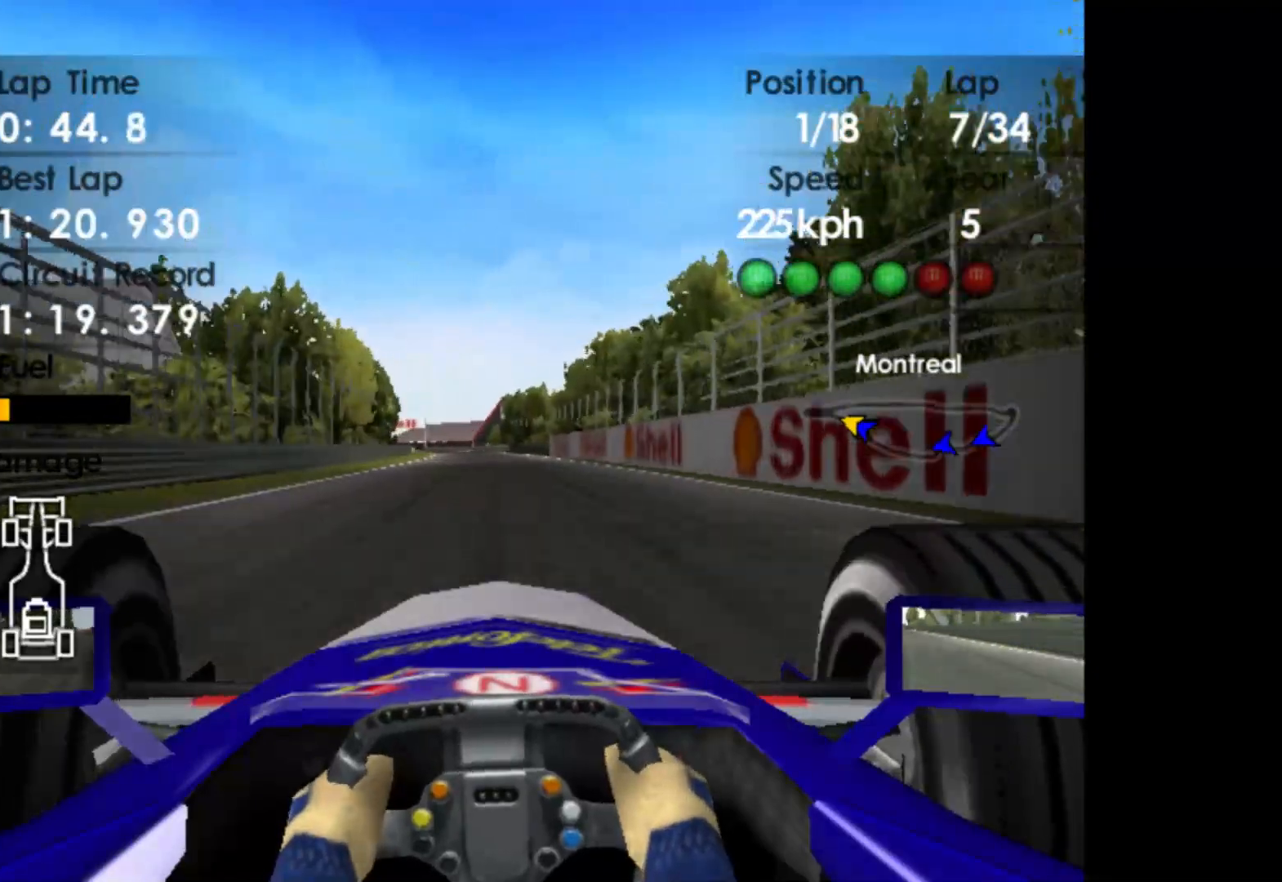
Gameplay with a controller (Xbox layout); each line is a JSON object with the inputs held at the frame after it. "events" lists button and stick changes between this image and that frame as [ms after this image, input, new state], when the widget could be followed in between. Not read: right_stick.
{"buttons": ["R2"], "left_stick": "center", "events": [[417, "left_stick", "center"]]}
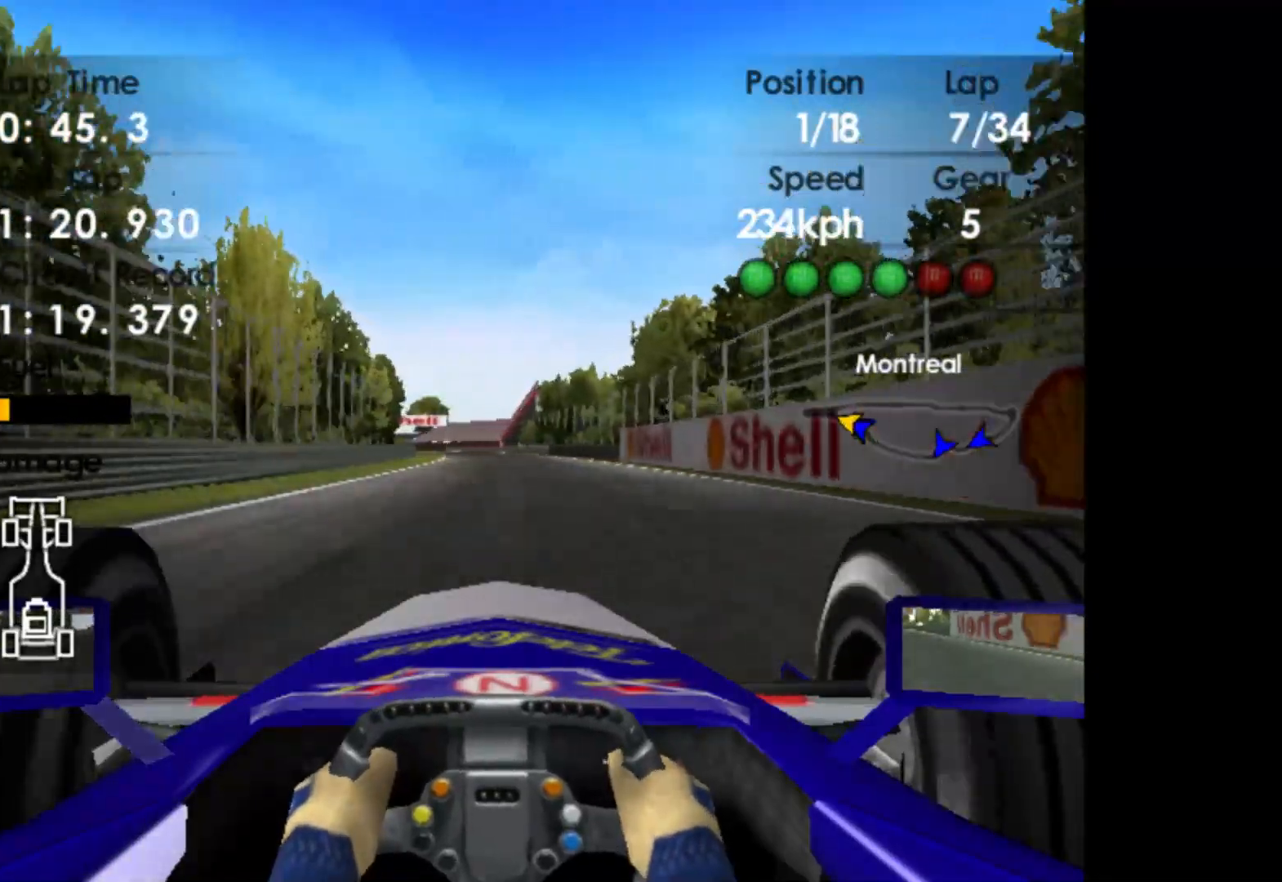
{"buttons": ["R2"], "left_stick": "left", "events": [[100, "left_stick", "left"]]}
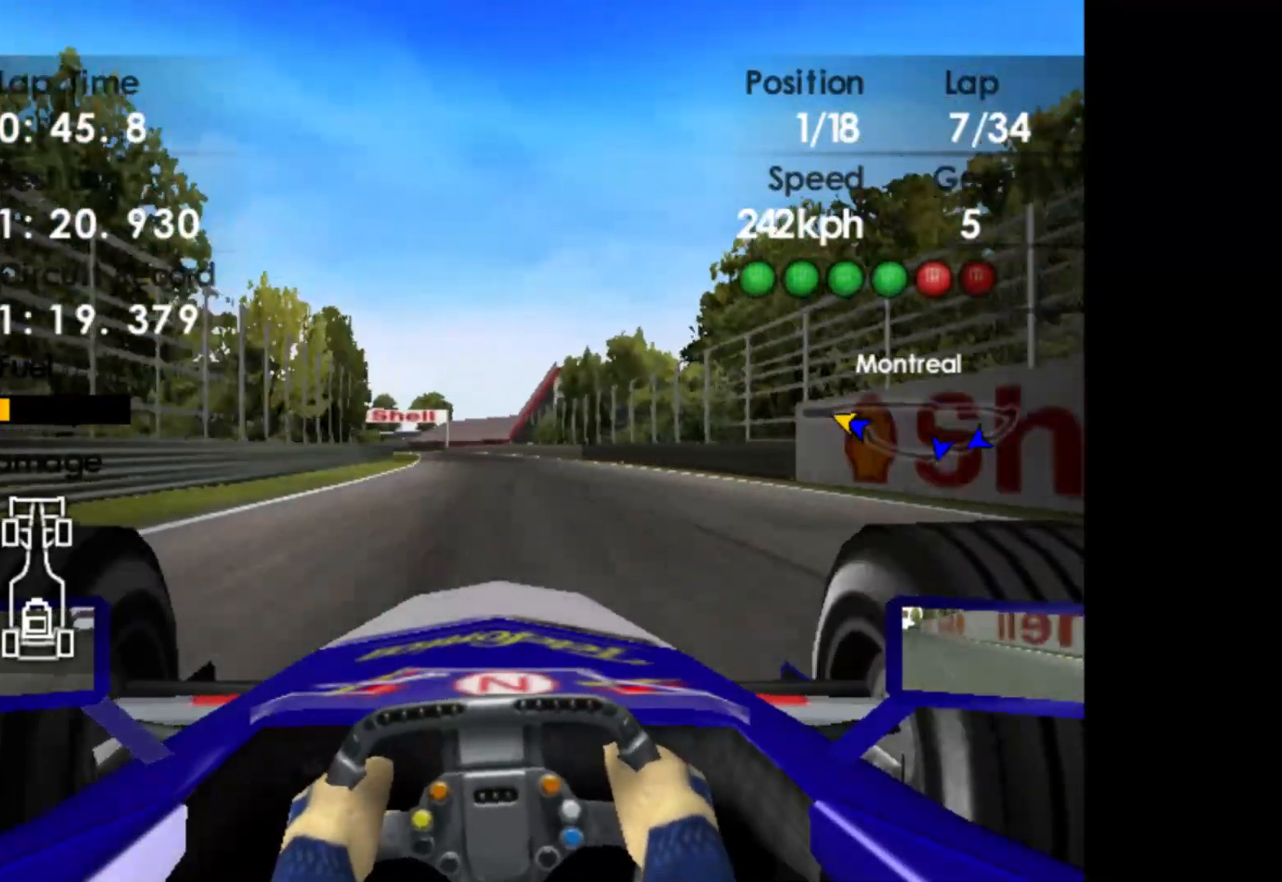
{"buttons": ["R2"], "left_stick": "left", "events": []}
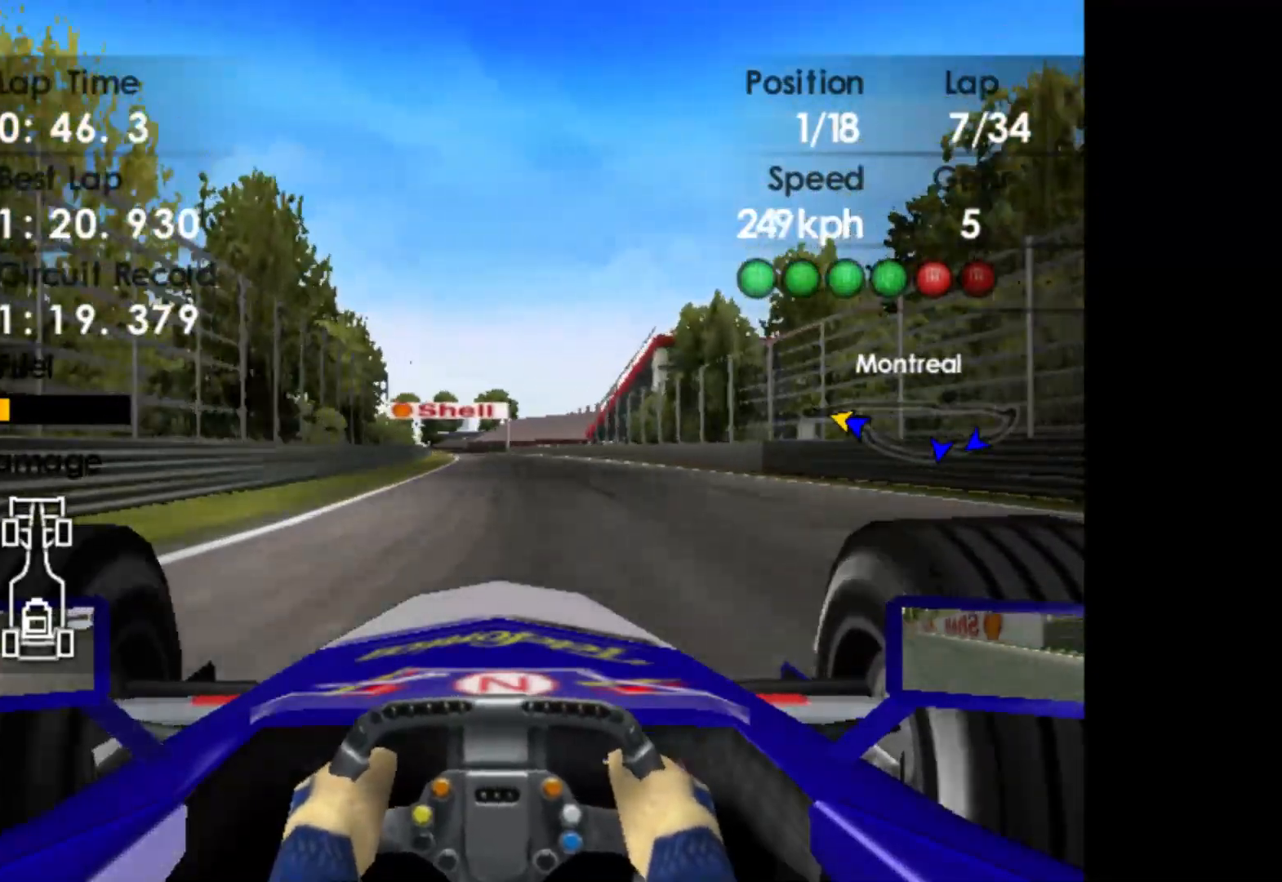
{"buttons": ["R2"], "left_stick": "left", "events": []}
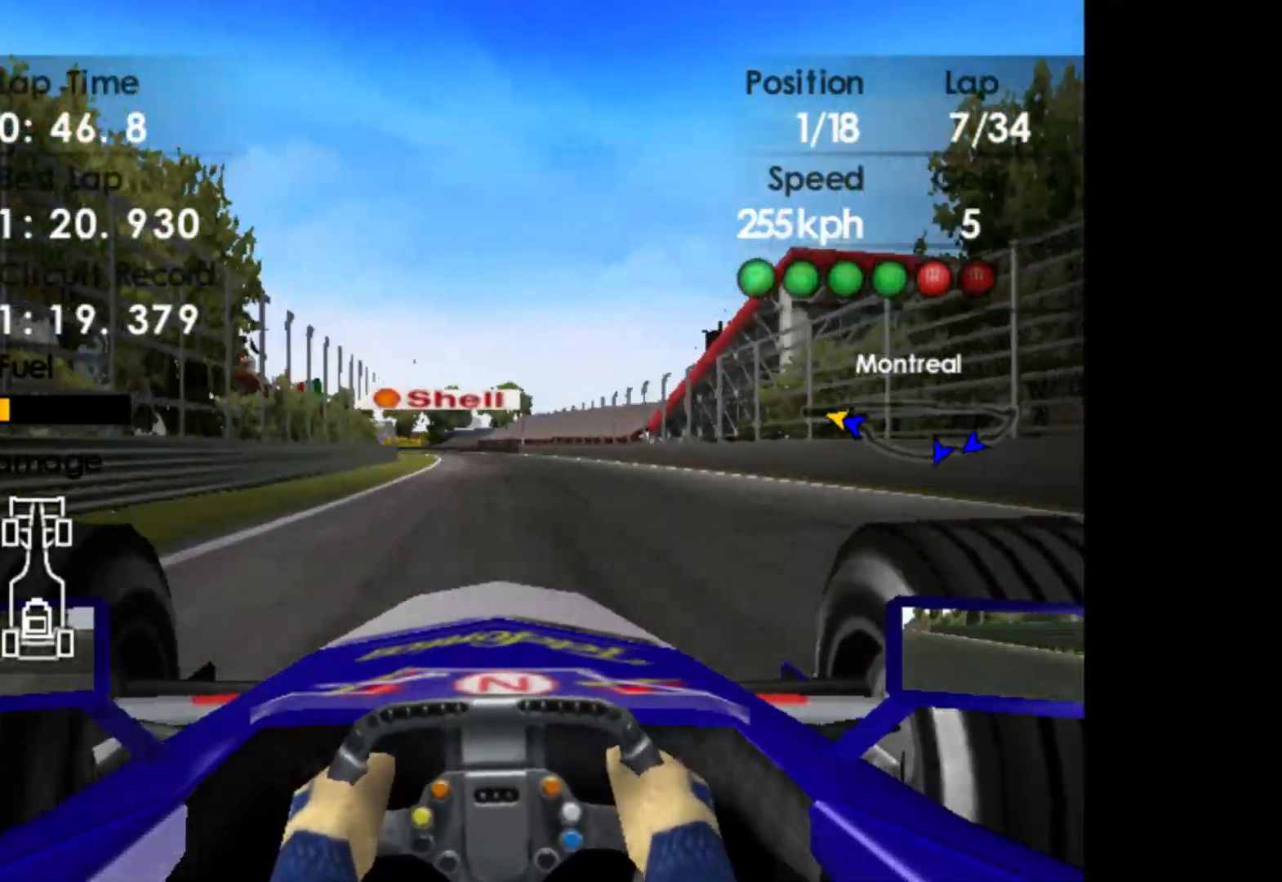
{"buttons": ["R2"], "left_stick": "left", "events": [[83, "A", "down"], [217, "A", "up"]]}
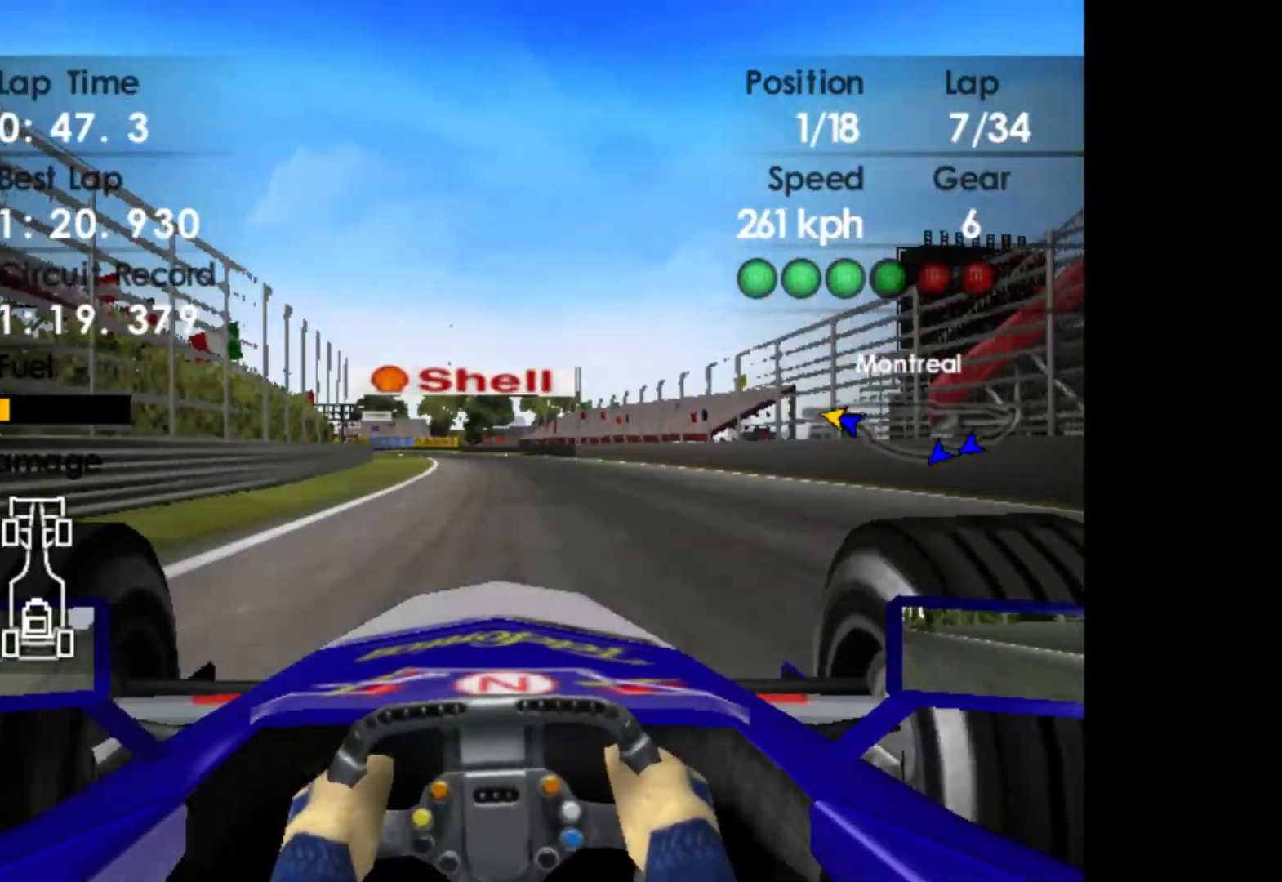
{"buttons": ["R2"], "left_stick": "left", "events": []}
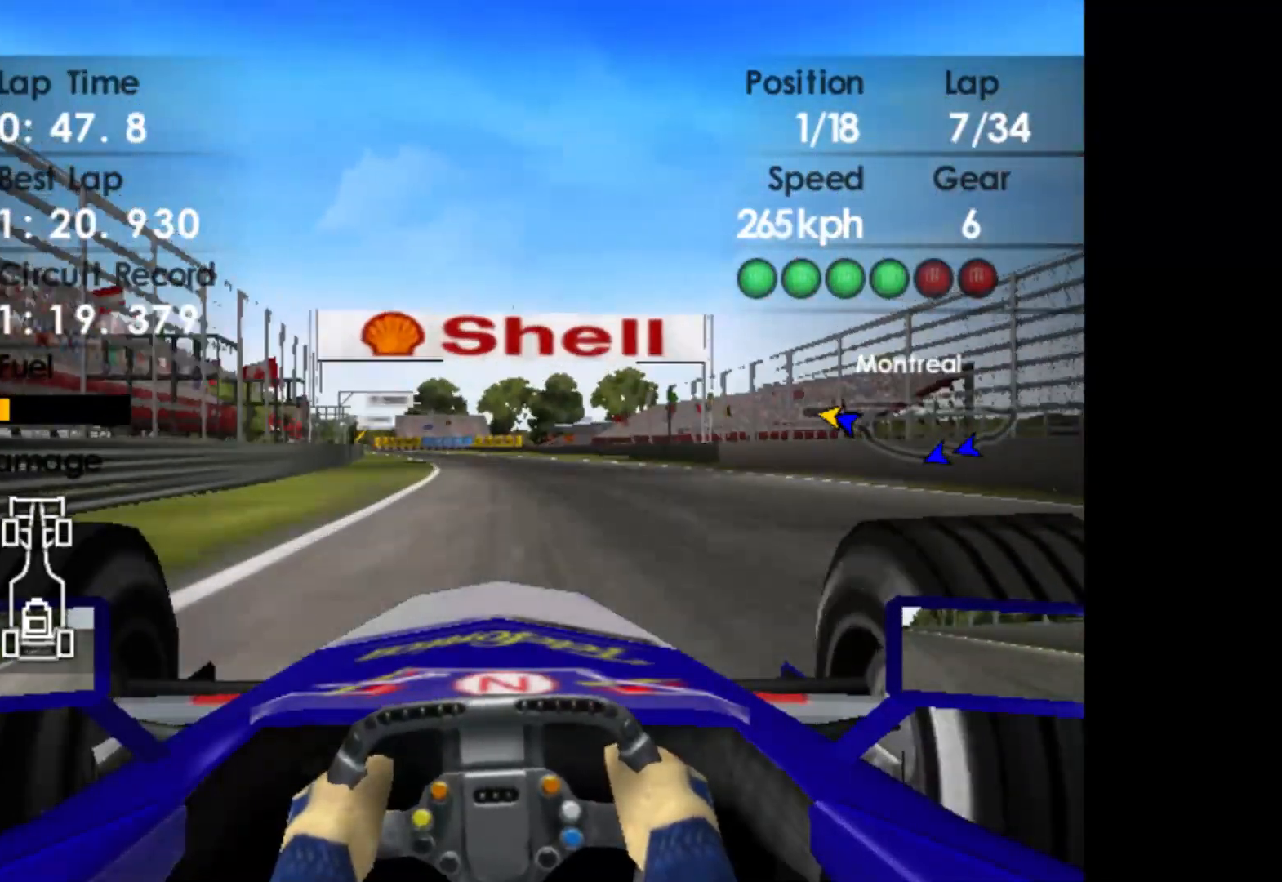
{"buttons": ["R2"], "left_stick": "left", "events": []}
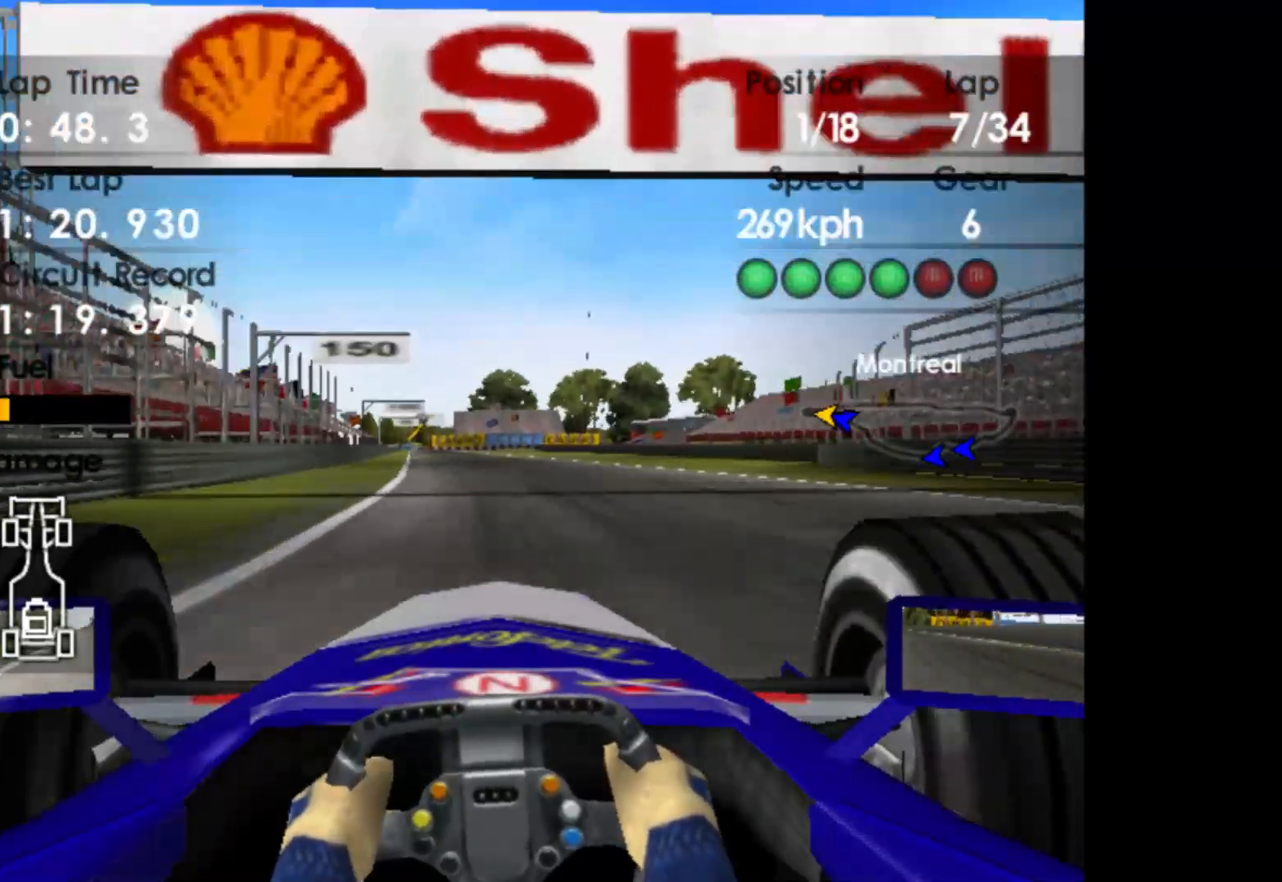
{"buttons": ["R2"], "left_stick": "left", "events": []}
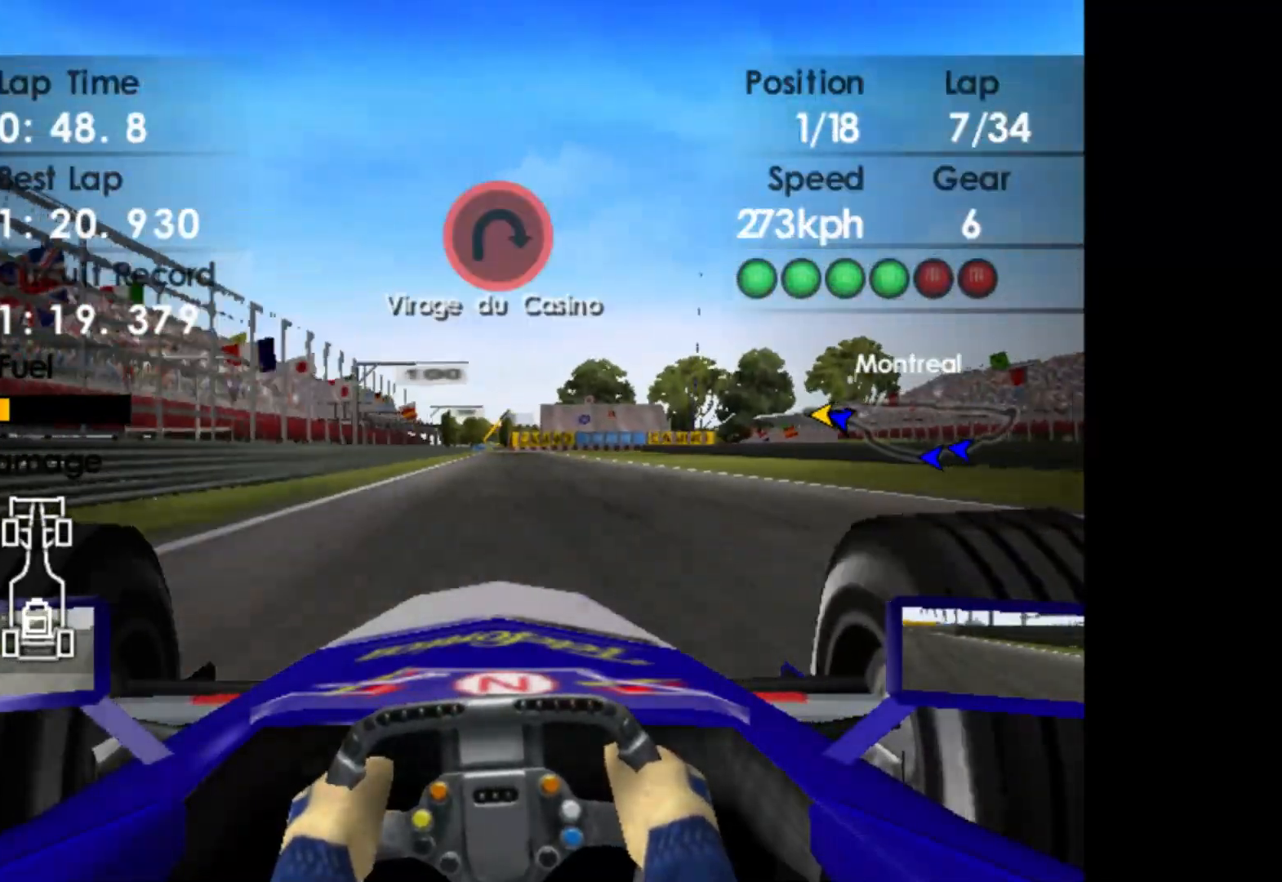
{"buttons": ["R2"], "left_stick": "right", "events": [[250, "left_stick", "center"], [383, "left_stick", "right"]]}
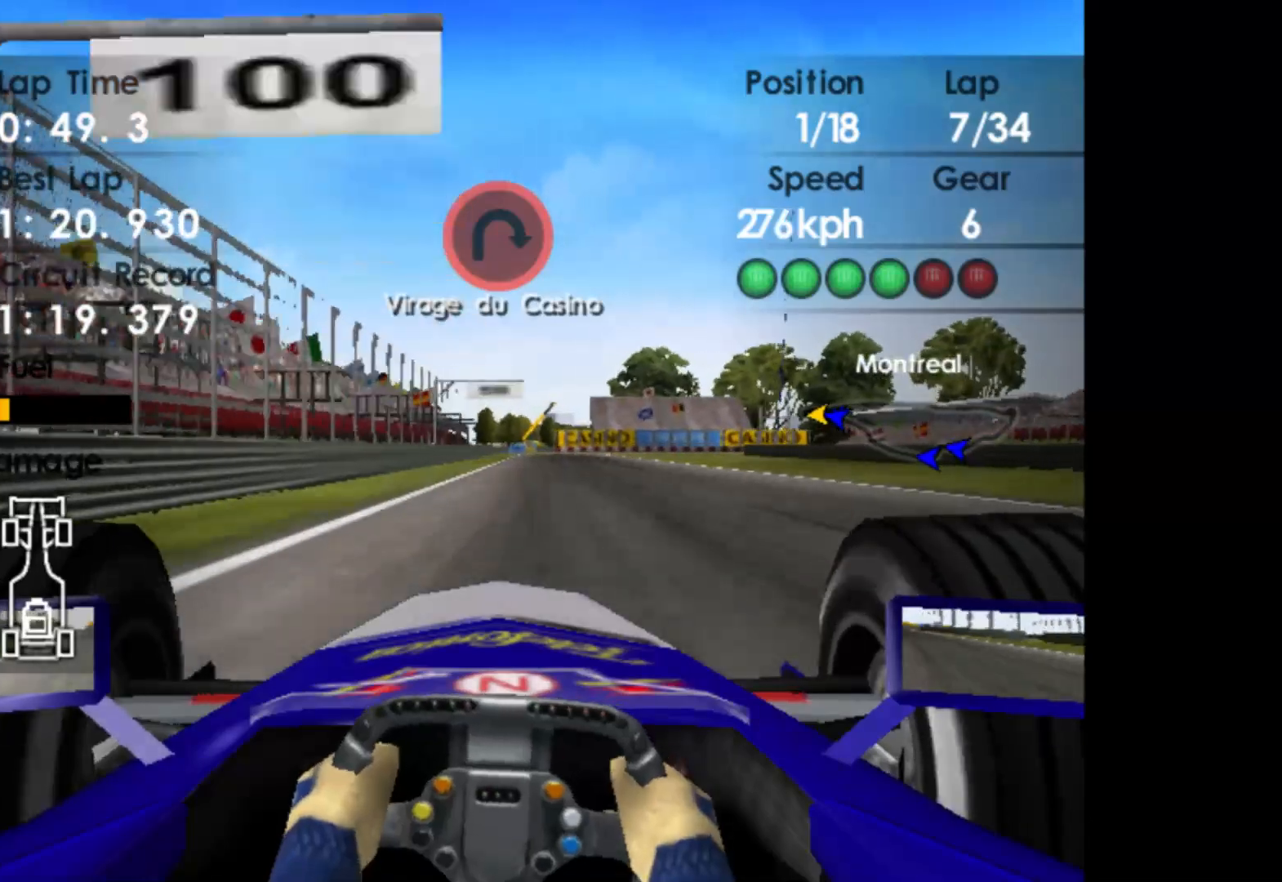
{"buttons": ["L2"], "left_stick": "right", "events": [[50, "left_stick", "center"], [133, "left_stick", "right"], [200, "L2", "down"], [267, "R2", "up"], [267, "left_stick", "center"], [350, "X", "down"], [450, "X", "up"], [483, "left_stick", "right"]]}
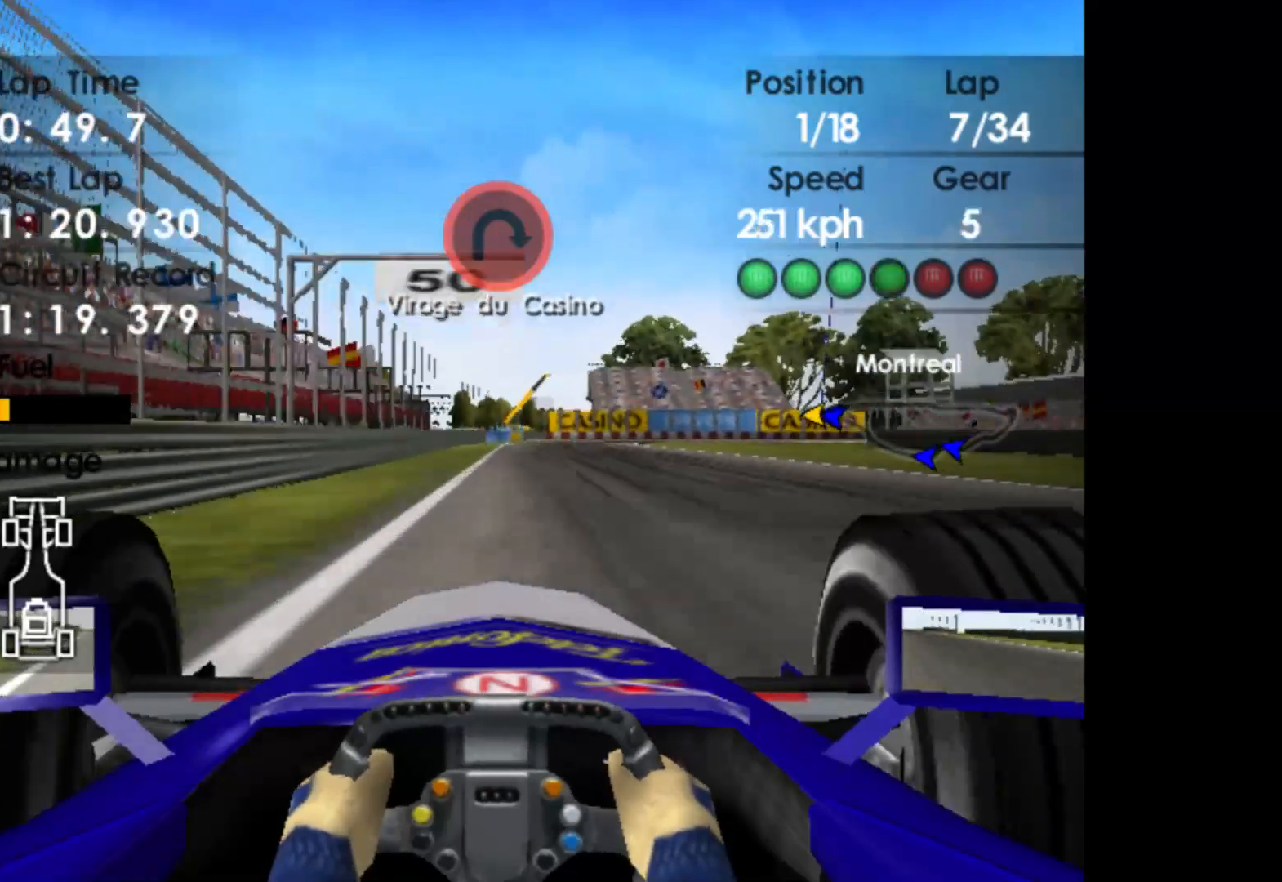
{"buttons": ["X", "L2"], "left_stick": "center", "events": [[50, "X", "down"], [133, "X", "up"], [150, "left_stick", "center"], [500, "X", "down"]]}
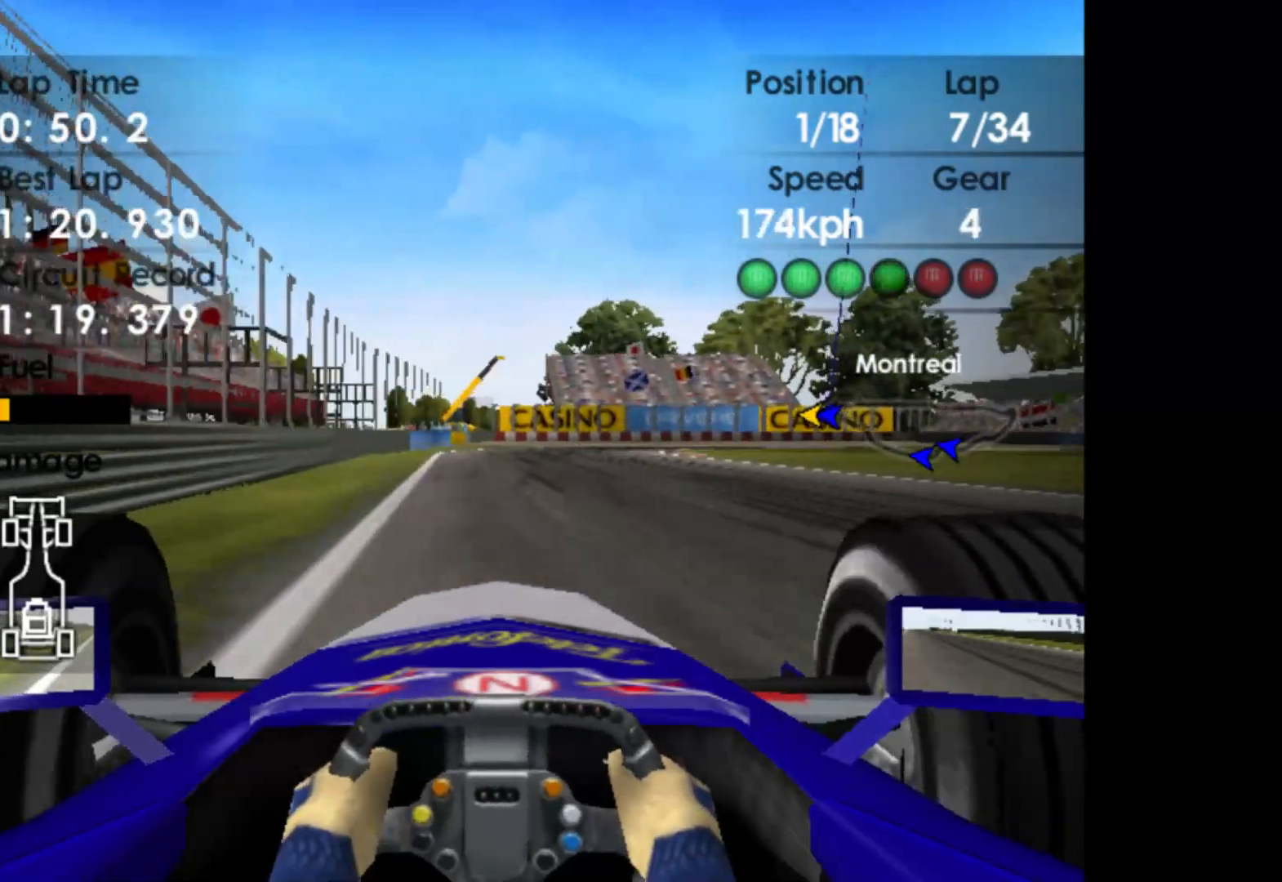
{"buttons": [], "left_stick": "right", "events": [[100, "X", "up"], [350, "L2", "up"], [400, "left_stick", "right"]]}
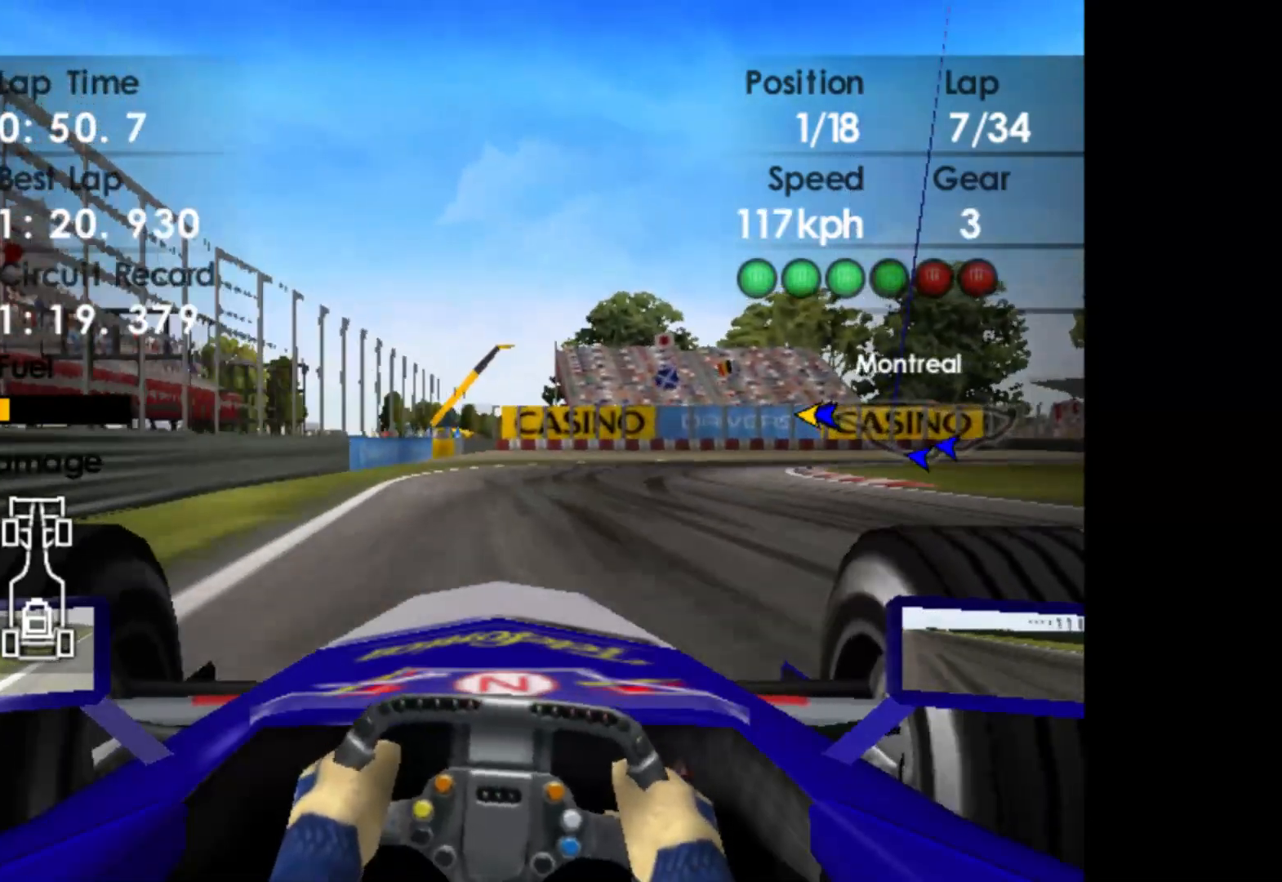
{"buttons": [], "left_stick": "right", "events": [[400, "X", "down"], [467, "X", "up"]]}
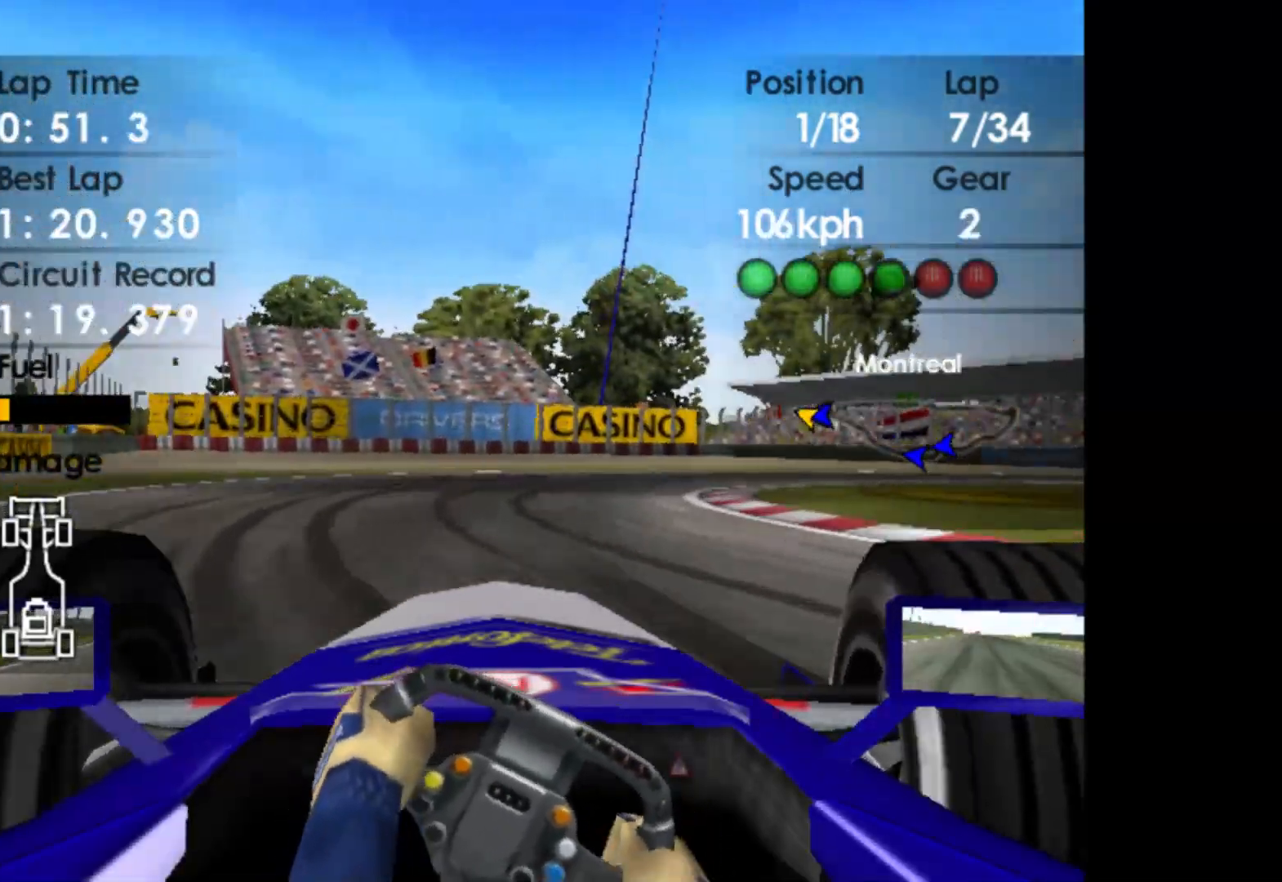
{"buttons": [], "left_stick": "right", "events": []}
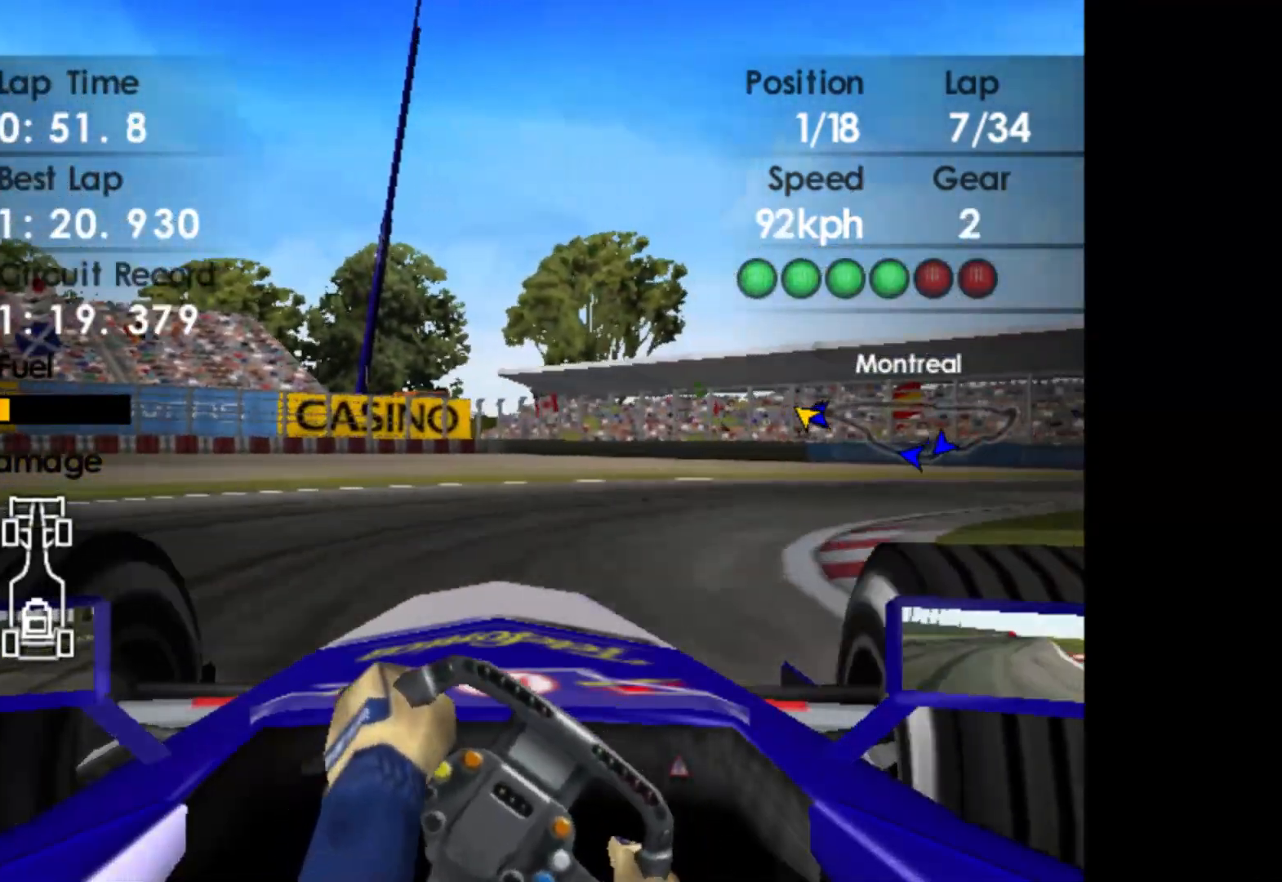
{"buttons": [], "left_stick": "right", "events": []}
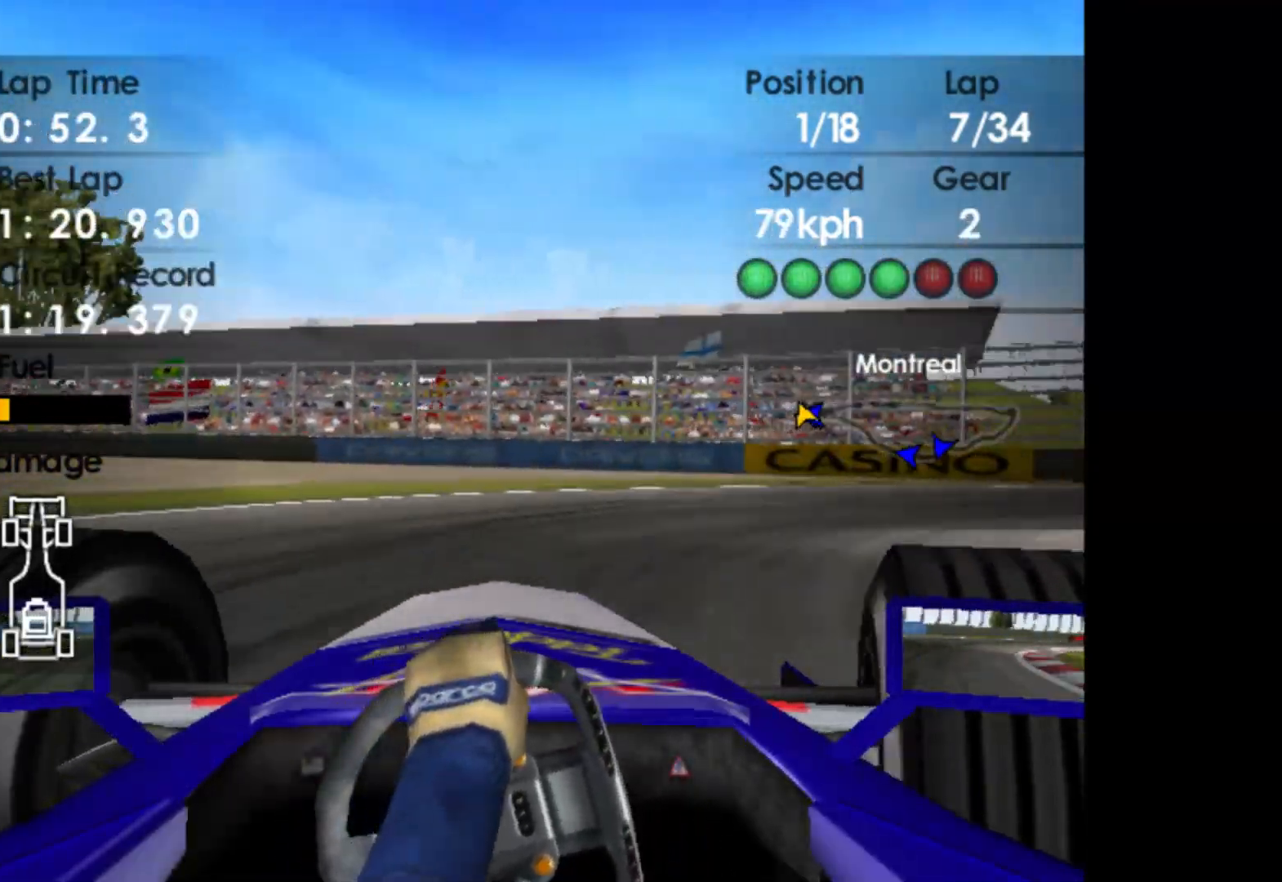
{"buttons": [], "left_stick": "right", "events": []}
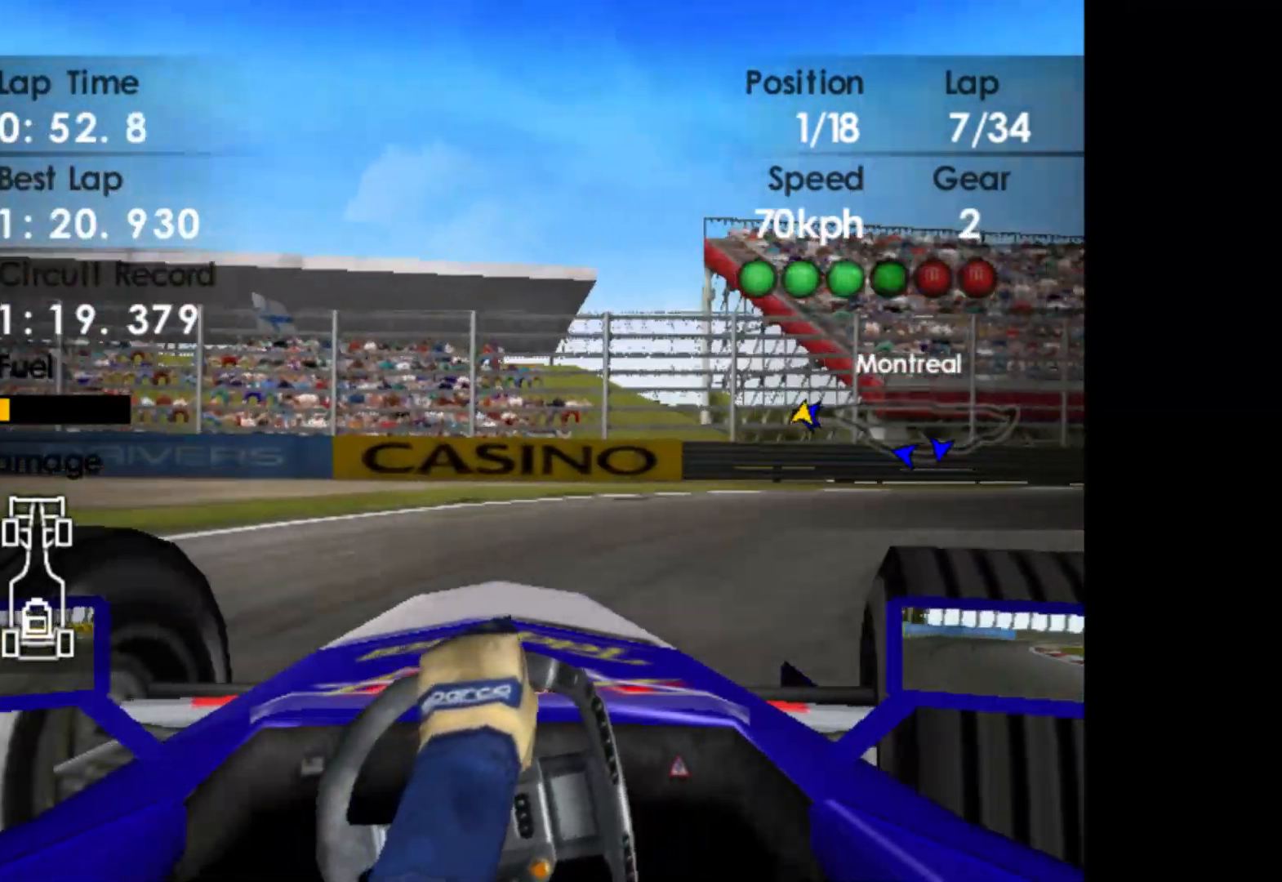
{"buttons": ["R2"], "left_stick": "right", "events": [[150, "R2", "down"]]}
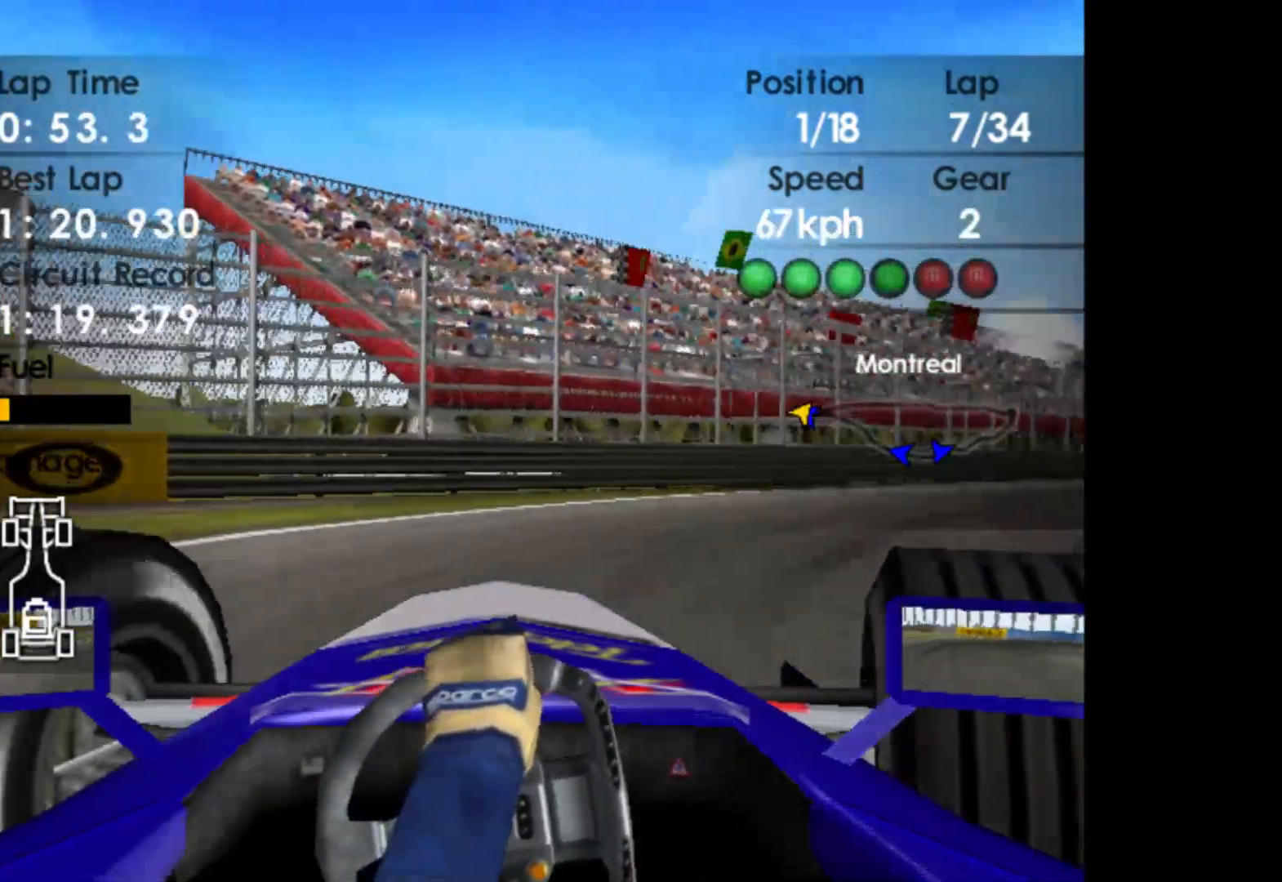
{"buttons": ["R2"], "left_stick": "right", "events": []}
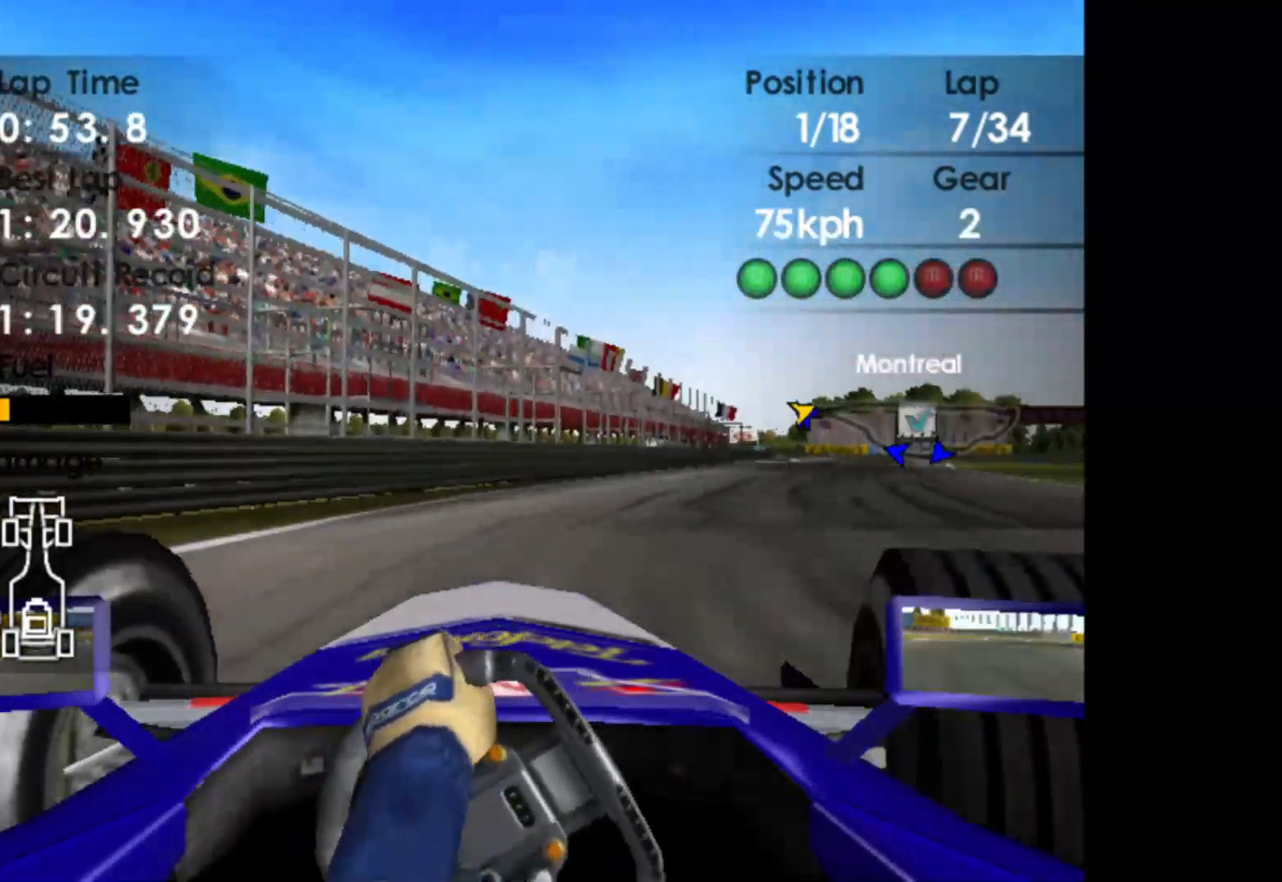
{"buttons": ["R2"], "left_stick": "right", "events": []}
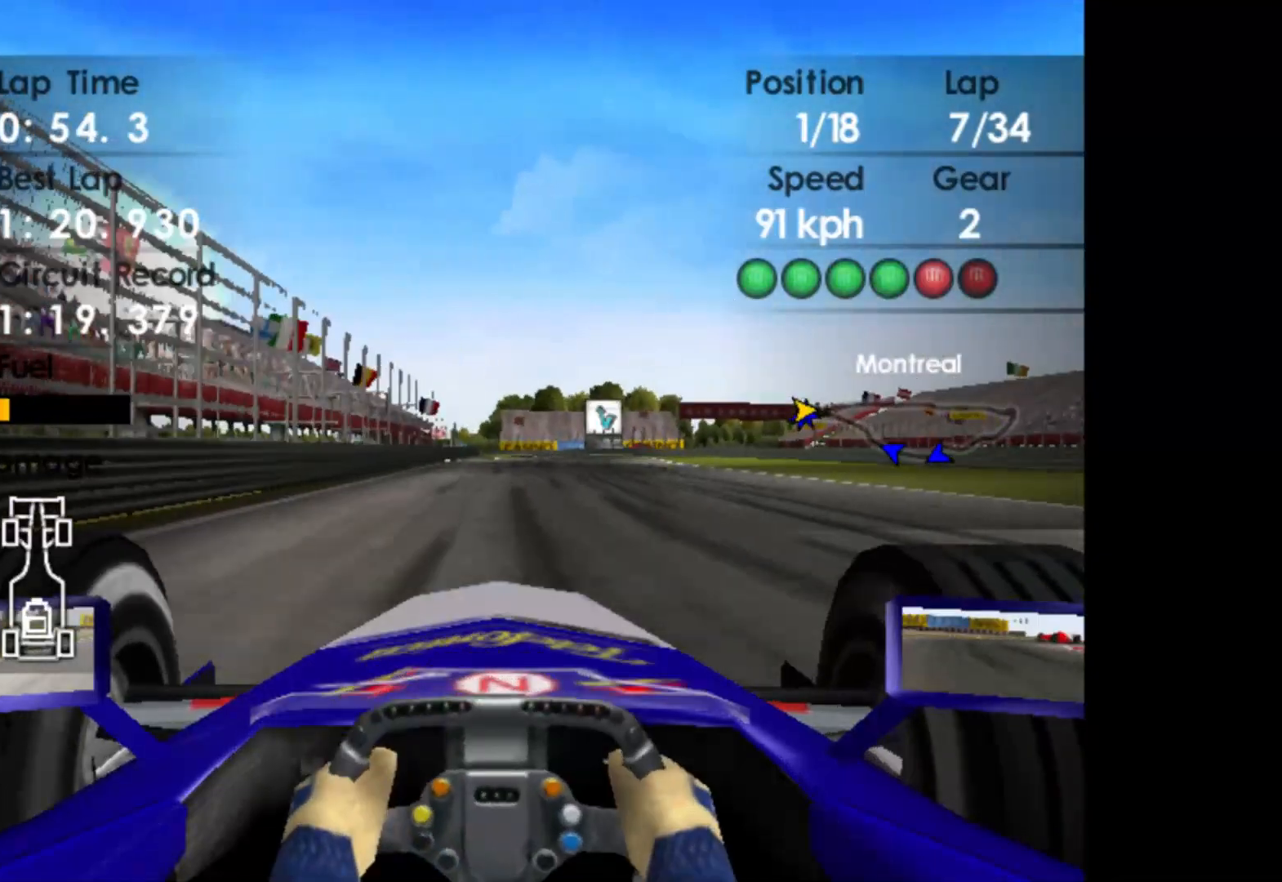
{"buttons": ["R2"], "left_stick": "right", "events": [[200, "A", "down"], [333, "A", "up"]]}
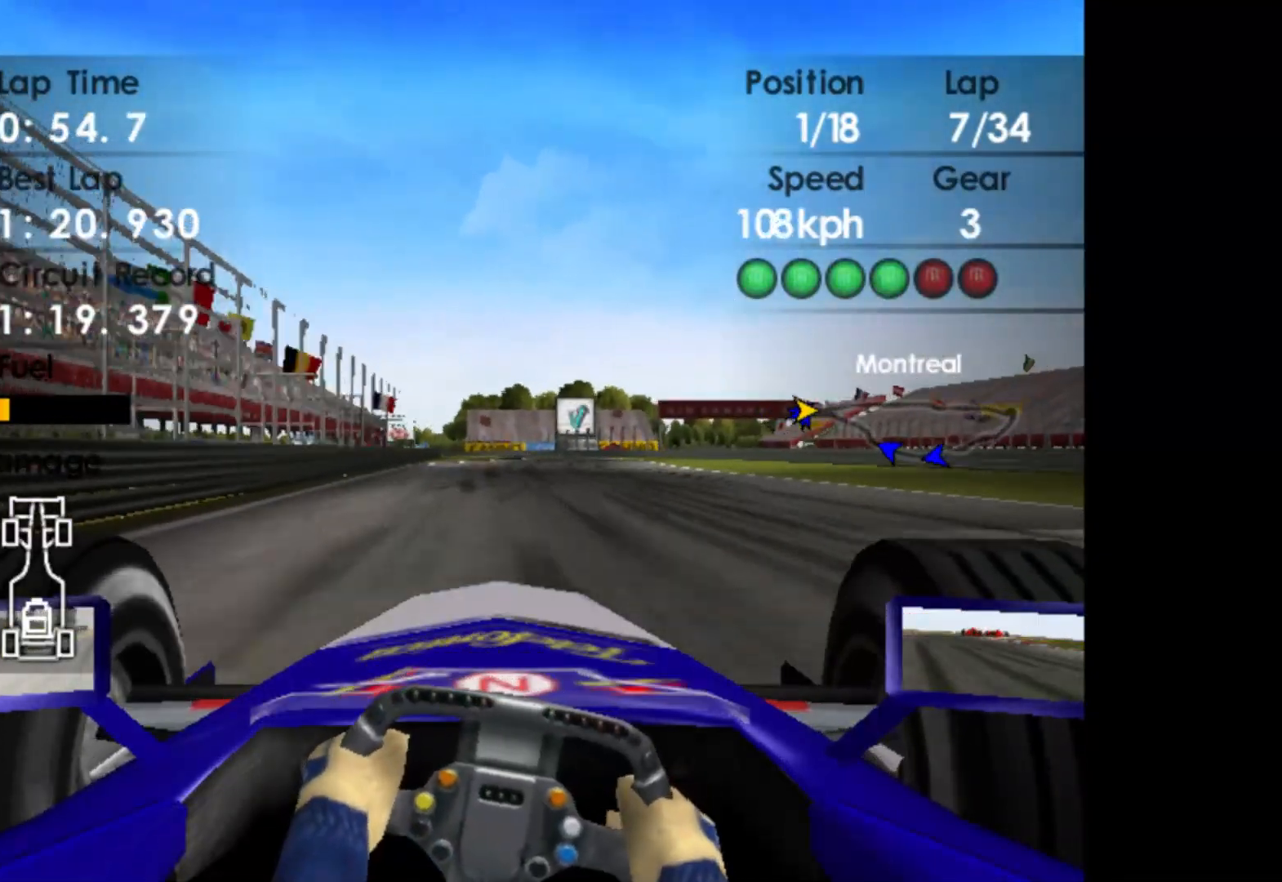
{"buttons": ["R2"], "left_stick": "center", "events": [[200, "left_stick", "center"]]}
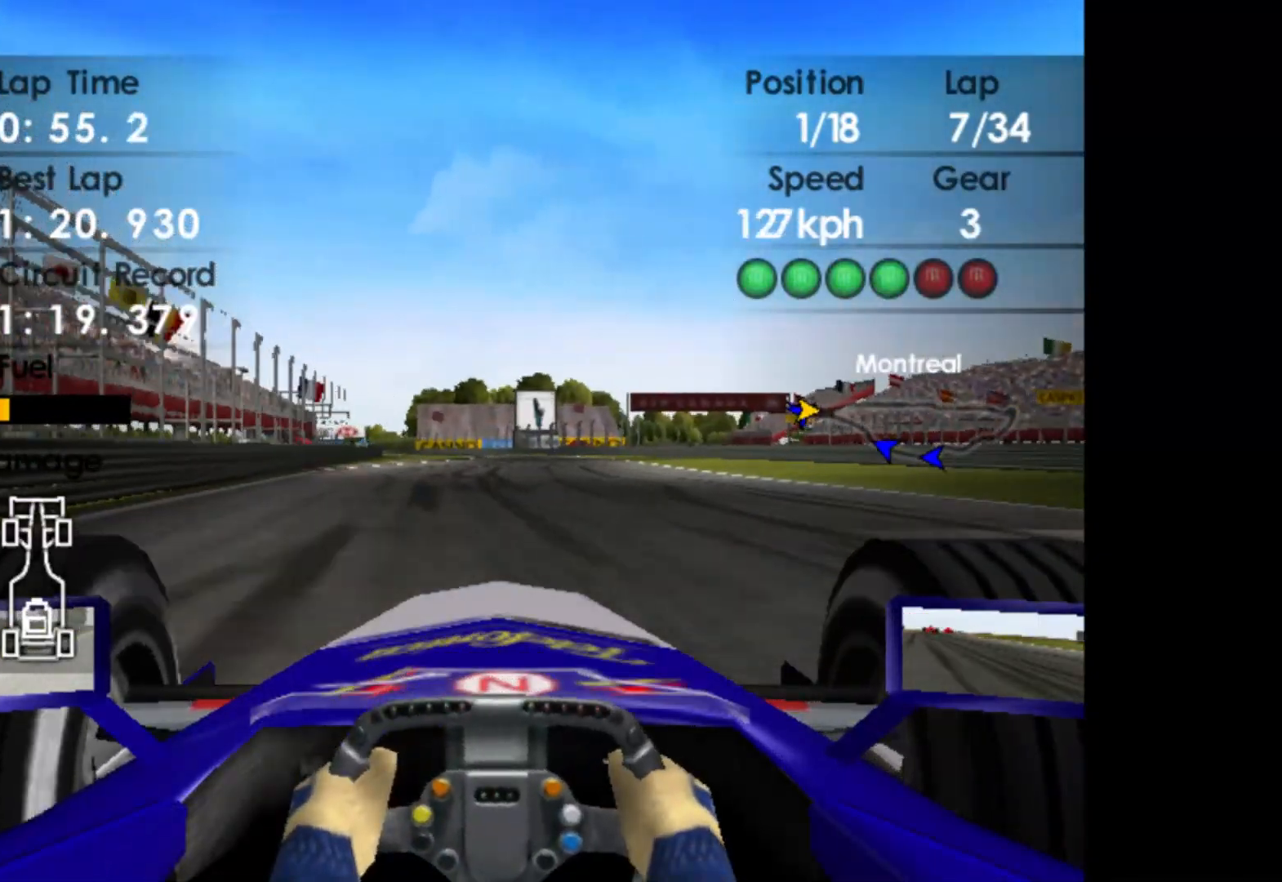
{"buttons": ["R2"], "left_stick": "right", "events": [[383, "left_stick", "right"]]}
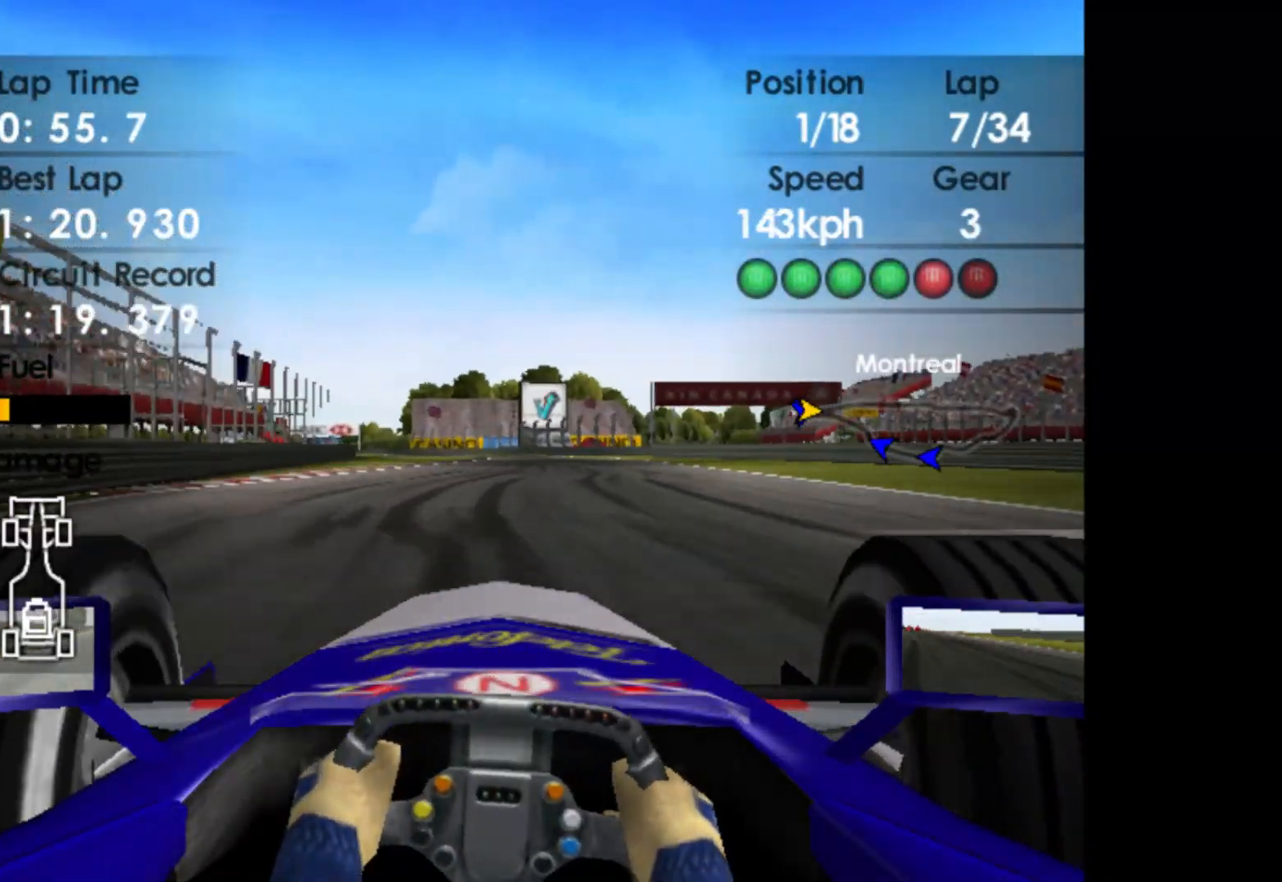
{"buttons": ["R2"], "left_stick": "center", "events": [[67, "left_stick", "center"], [233, "A", "down"], [350, "A", "up"]]}
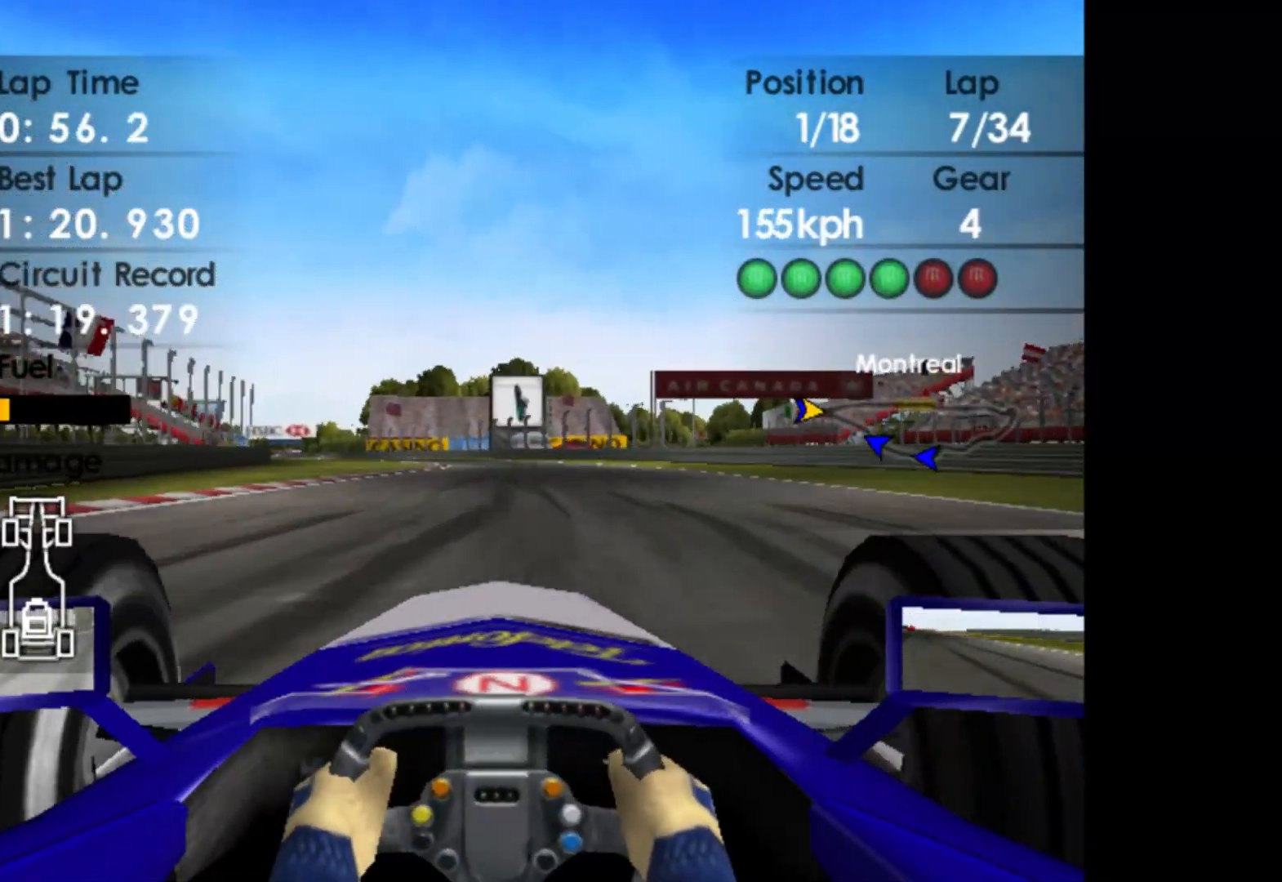
{"buttons": ["R2"], "left_stick": "left", "events": [[250, "left_stick", "left"]]}
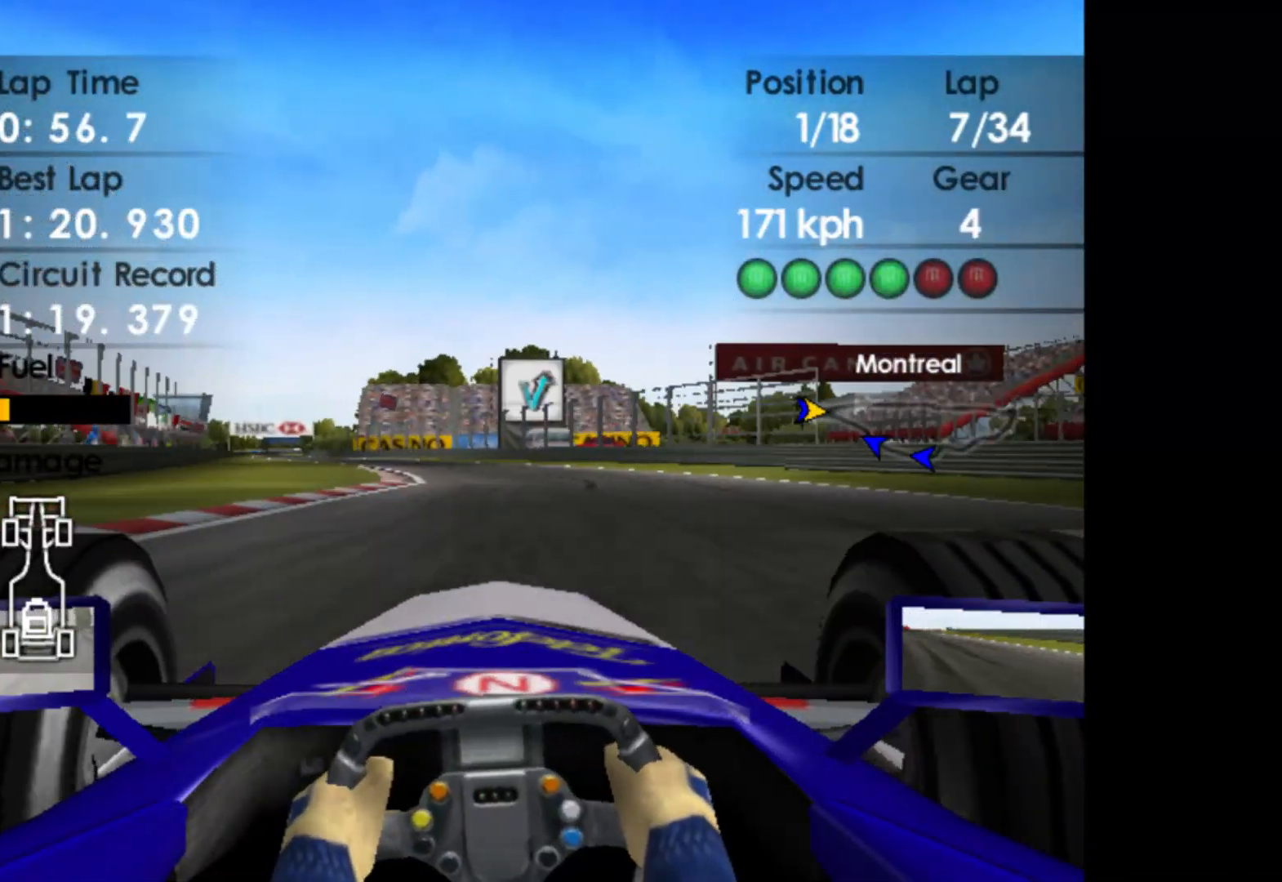
{"buttons": ["R2"], "left_stick": "left", "events": []}
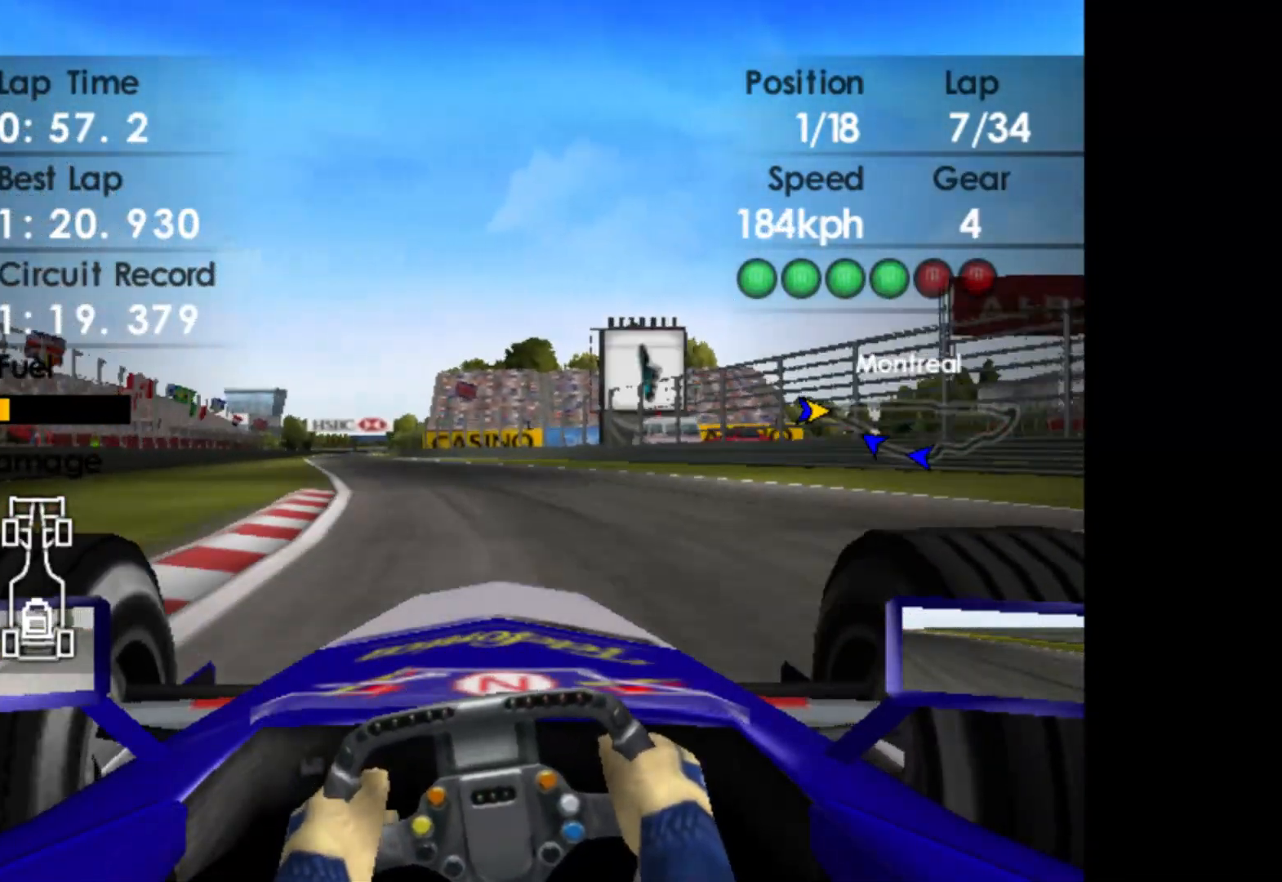
{"buttons": ["R2"], "left_stick": "left", "events": []}
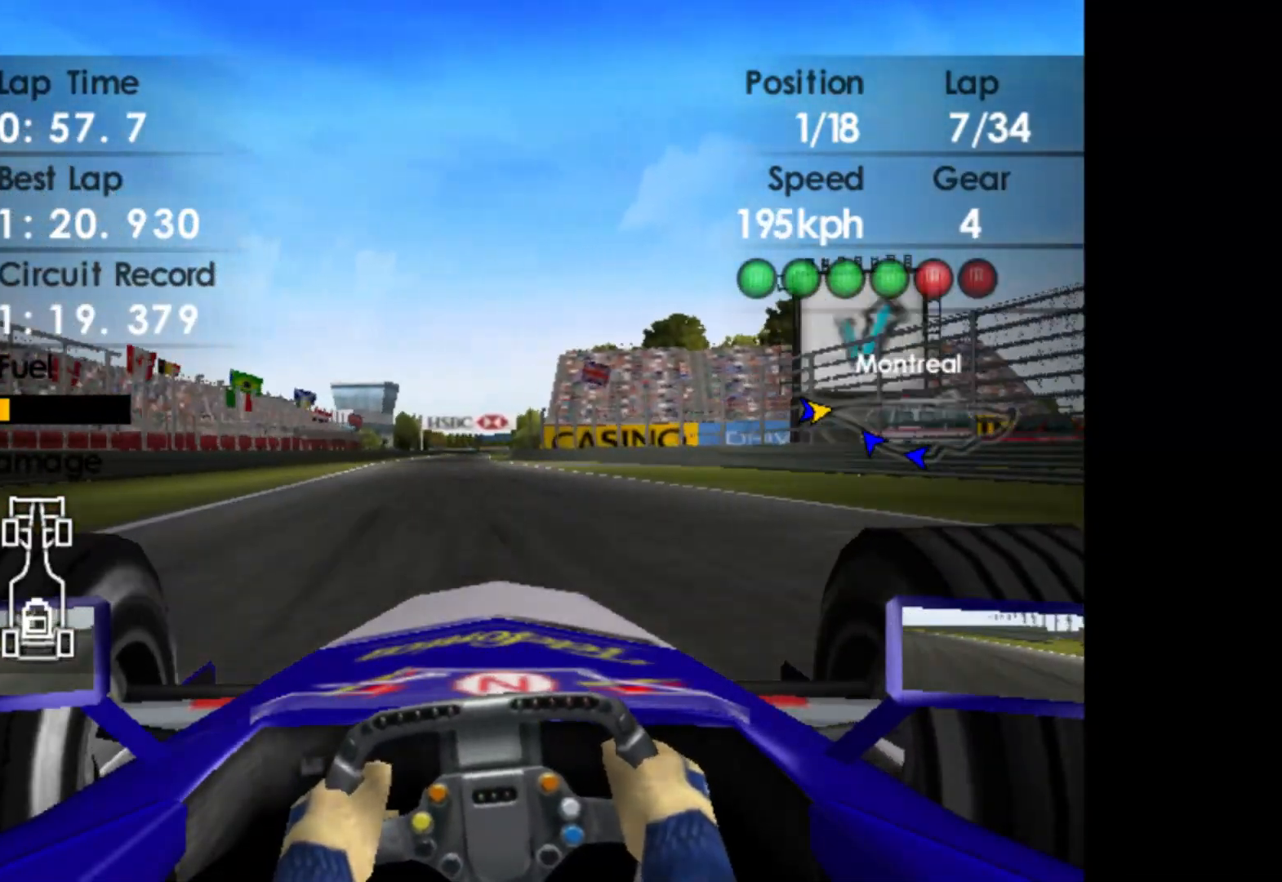
{"buttons": ["R2"], "left_stick": "center", "events": [[350, "left_stick", "center"]]}
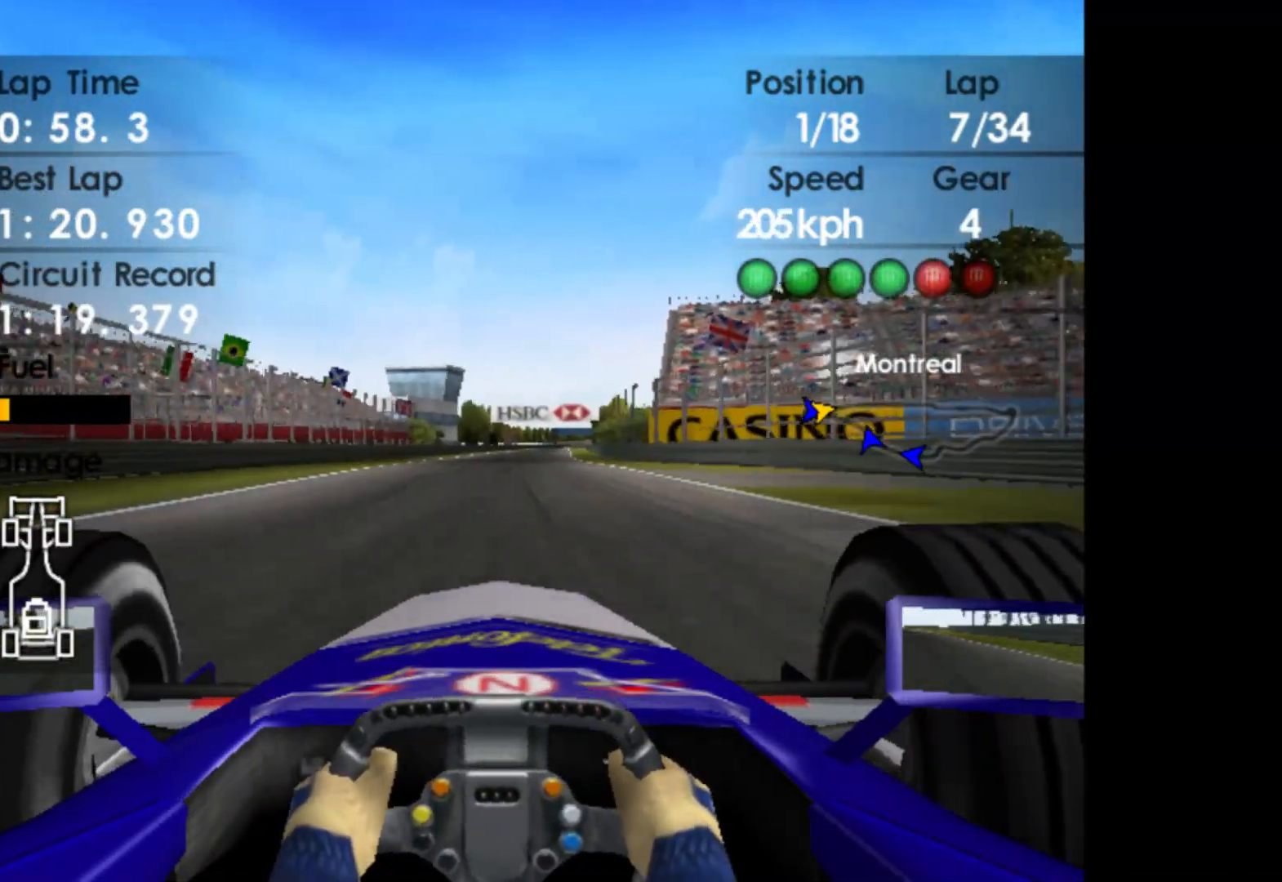
{"buttons": ["R2"], "left_stick": "center", "events": [[117, "left_stick", "right"], [200, "A", "down"], [267, "A", "up"], [317, "left_stick", "center"]]}
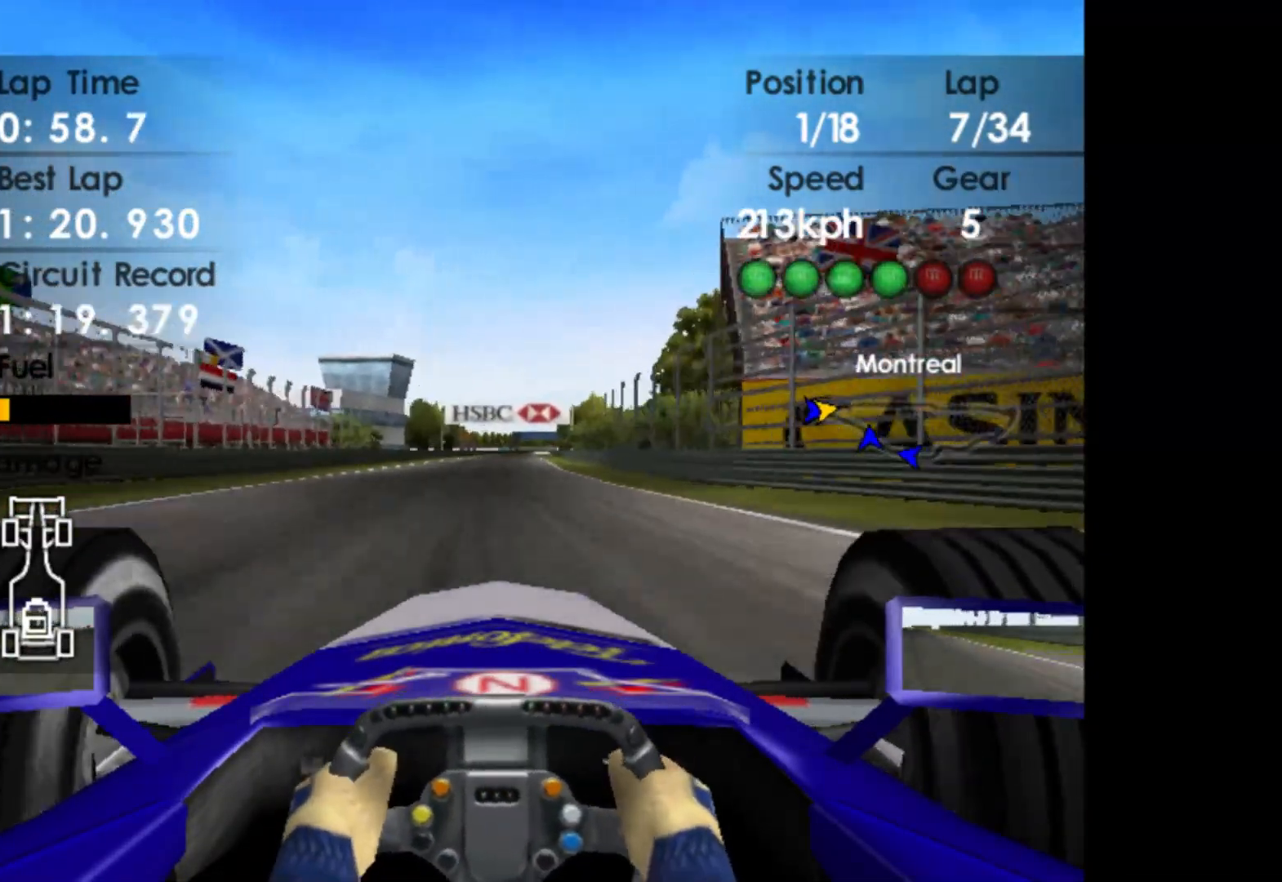
{"buttons": ["R2"], "left_stick": "center", "events": []}
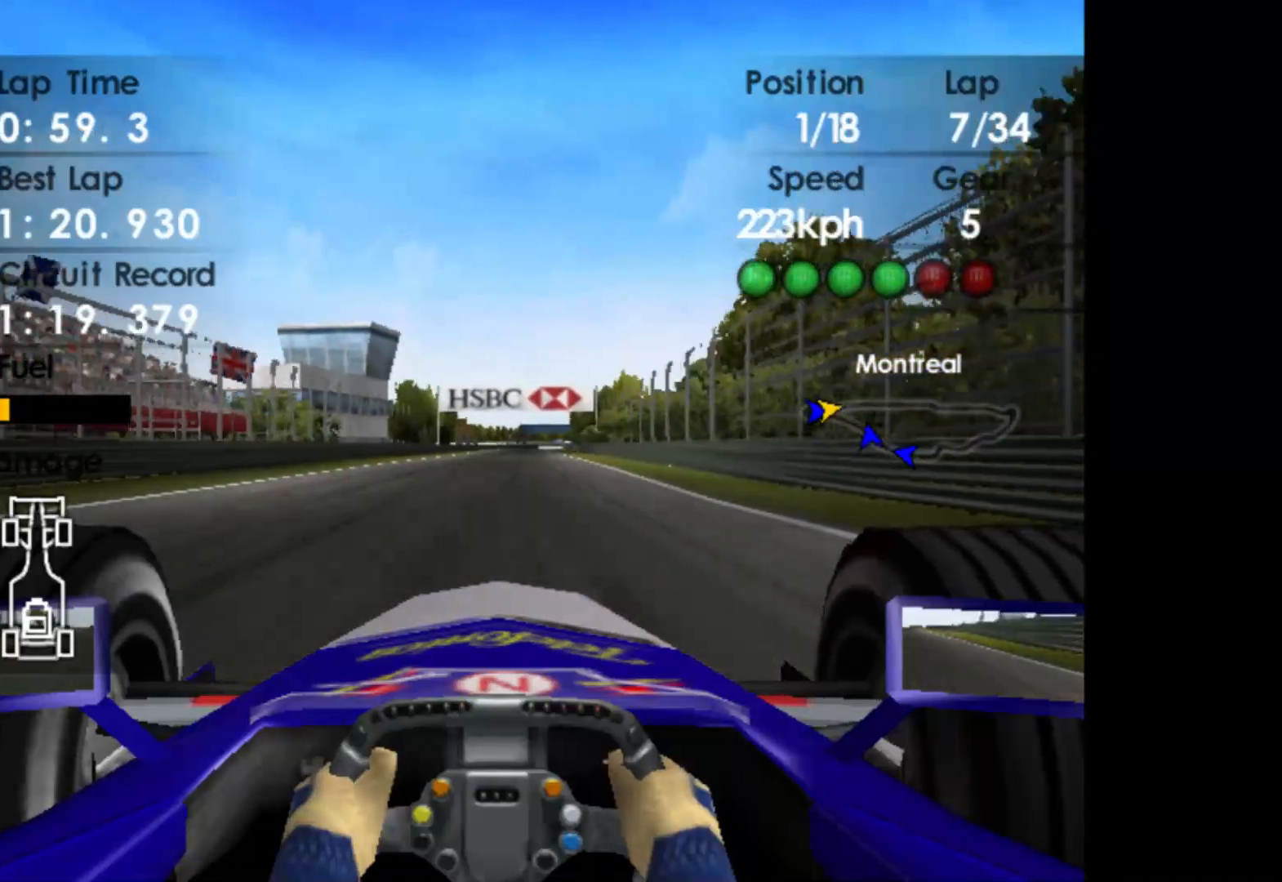
{"buttons": ["R2"], "left_stick": "right", "events": [[483, "left_stick", "right"]]}